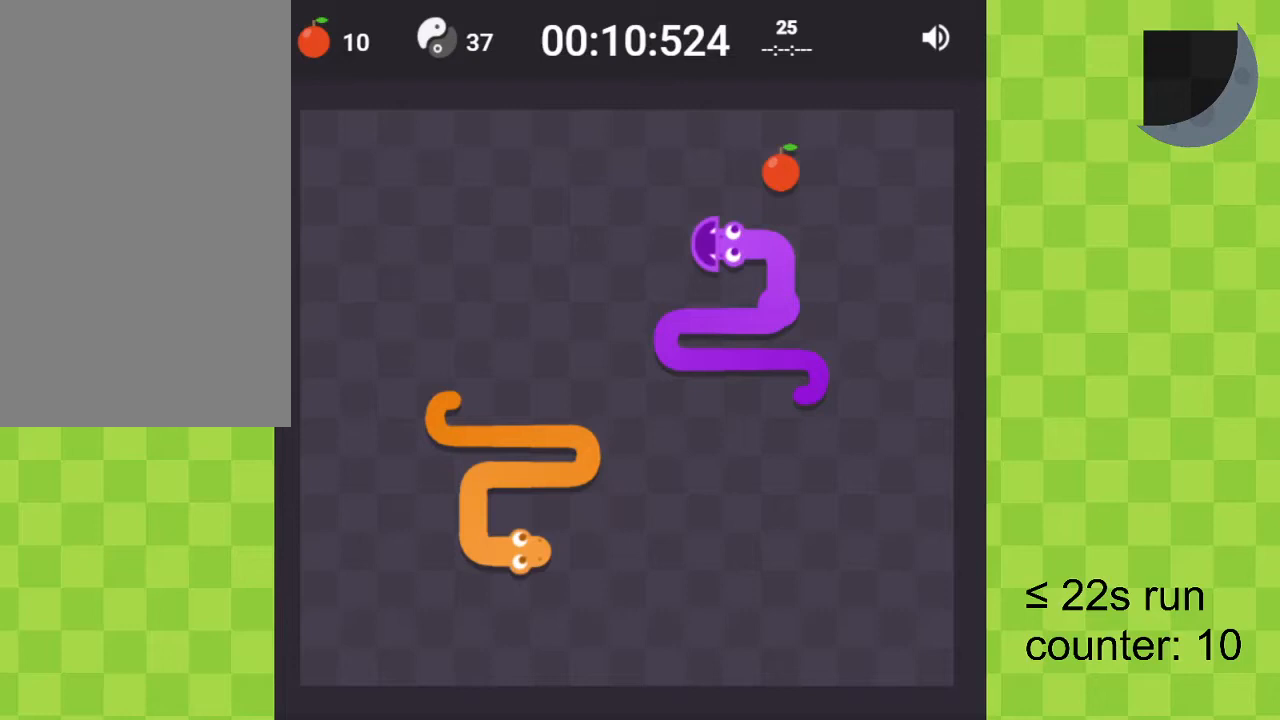
Gameplay with keyboard; each line is a JSON object with the keys held at the frame after it. "events" lists presses ("down") and releases ("up") of "a", "d", "down", "left", "right", "s", "up" and "w" between this image and that frame as [ms after this image, input, new state], when the widget could be followed in between. No other keys are recorded. Mouse input is not recorded.
{"keys": [], "events": [[133, "d", "up"], [233, "s", "down"], [267, "a", "down"], [300, "s", "up"], [467, "a", "up"]]}
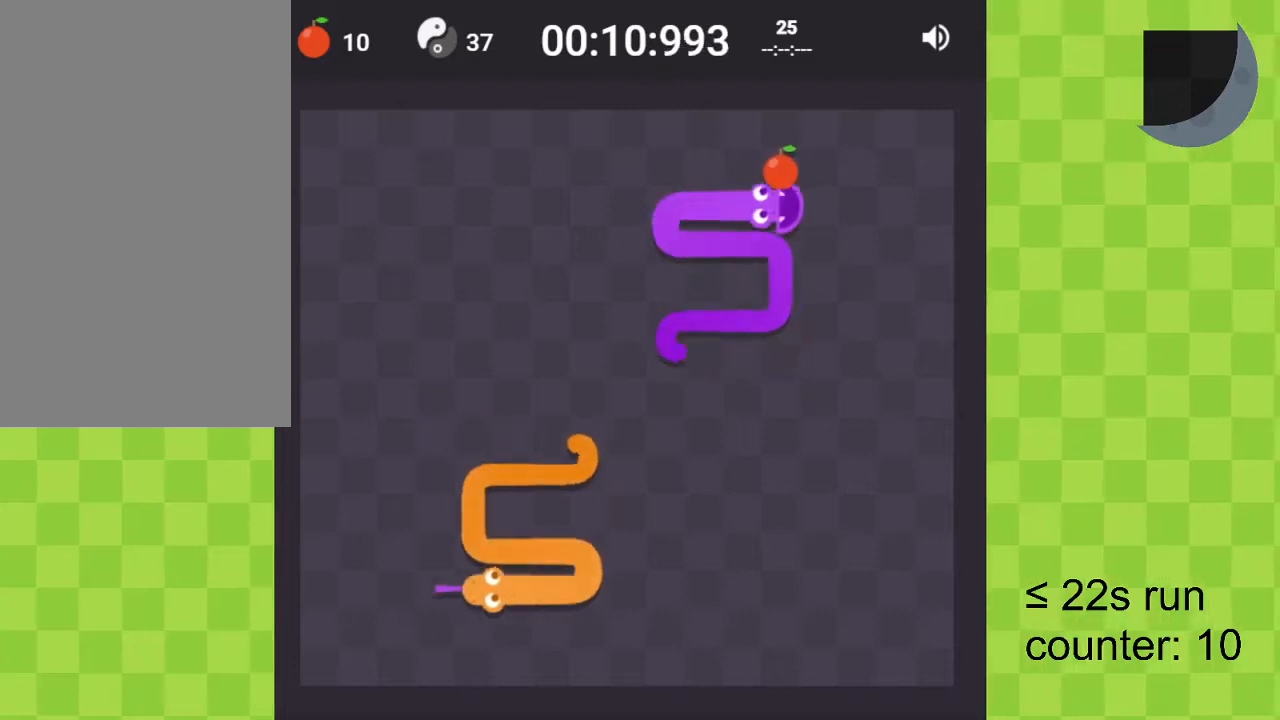
{"keys": [], "events": [[33, "s", "down"], [100, "a", "down"], [133, "s", "up"], [233, "a", "up"], [233, "w", "down"], [467, "w", "up"]]}
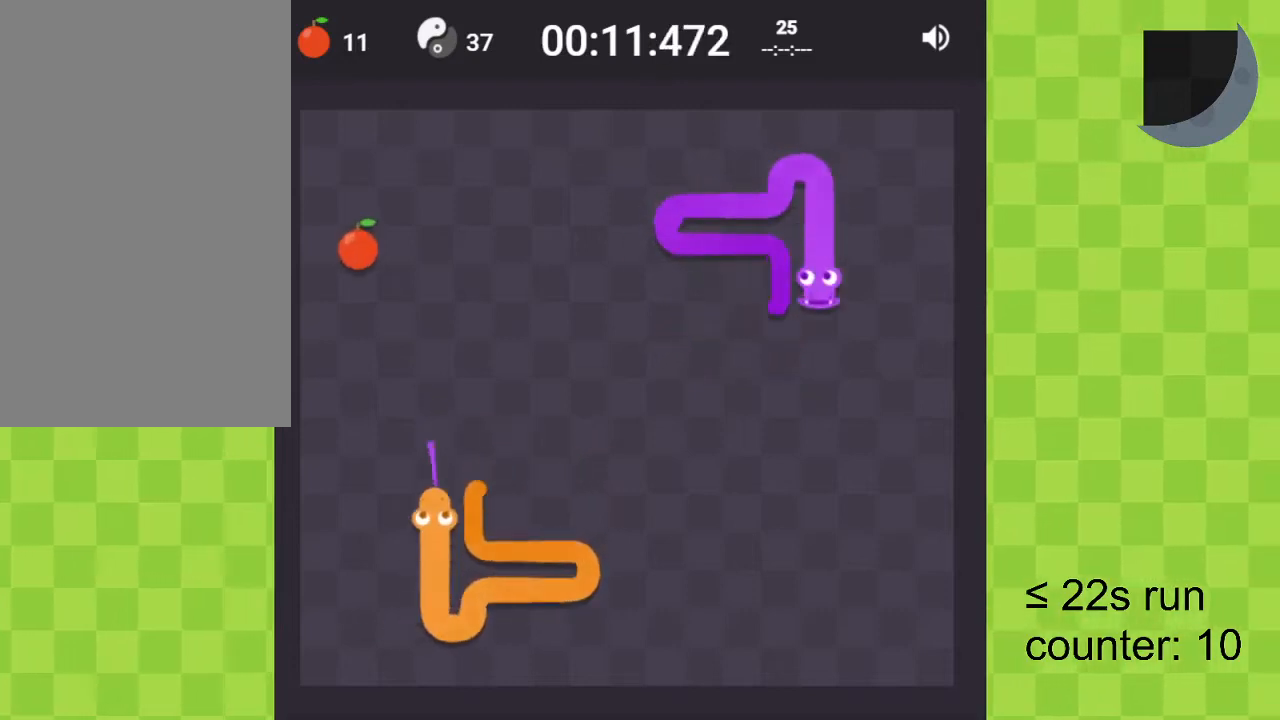
{"keys": ["left", "up"], "events": [[300, "left", "down"], [333, "left", "up"], [333, "up", "down"], [400, "up", "up"], [433, "left", "down"], [500, "up", "down"]]}
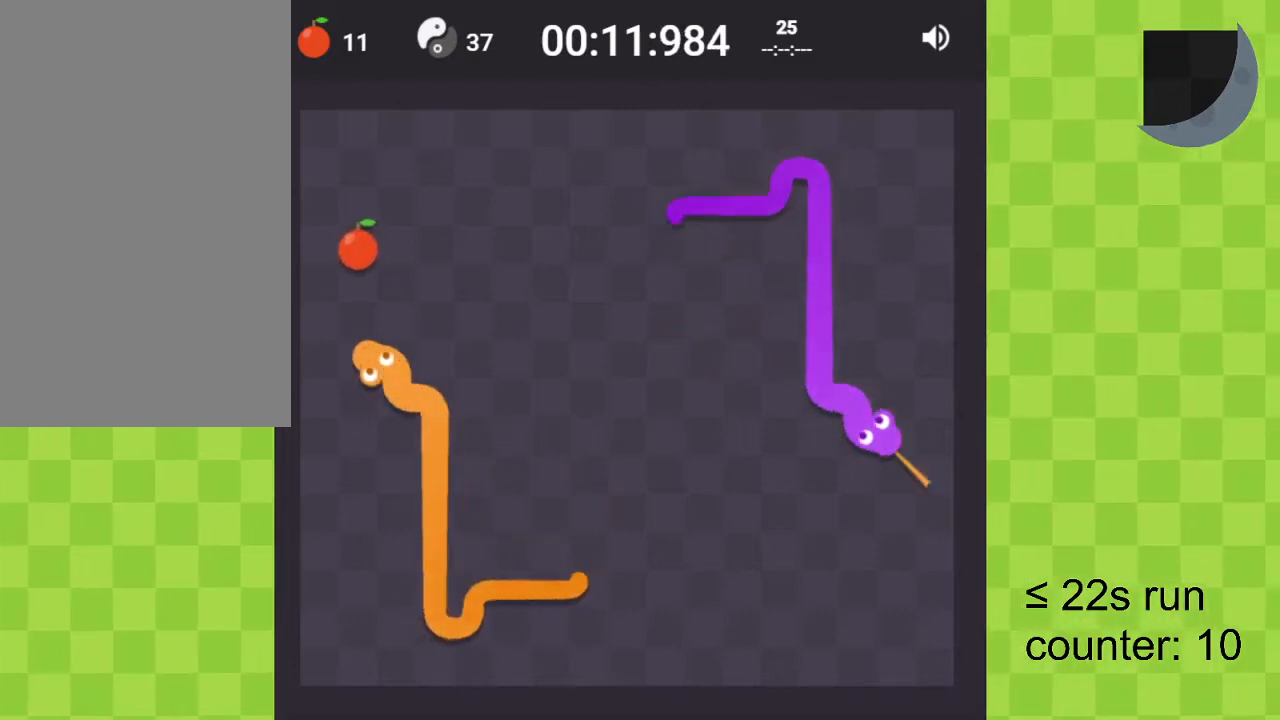
{"keys": [], "events": [[33, "left", "up"], [133, "up", "up"], [267, "right", "down"], [467, "right", "up"]]}
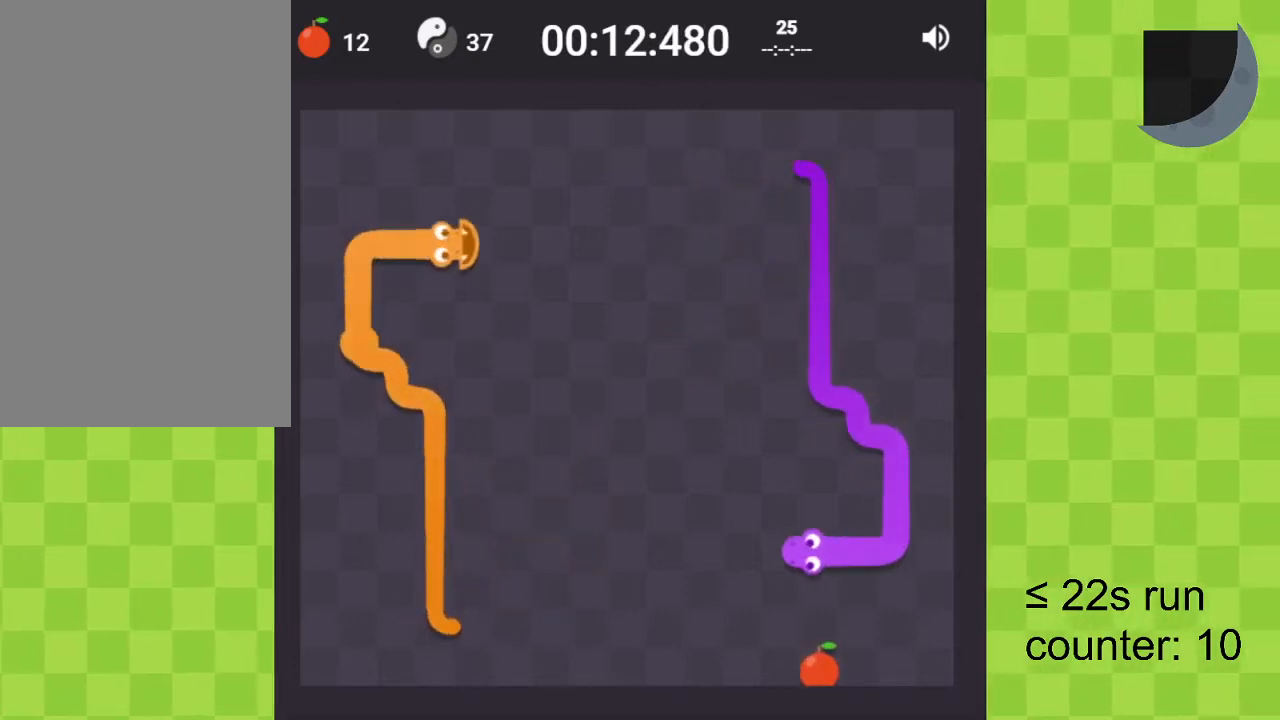
{"keys": ["w"], "events": [[133, "w", "down"], [233, "a", "down"], [267, "w", "up"], [367, "a", "up"], [467, "w", "down"]]}
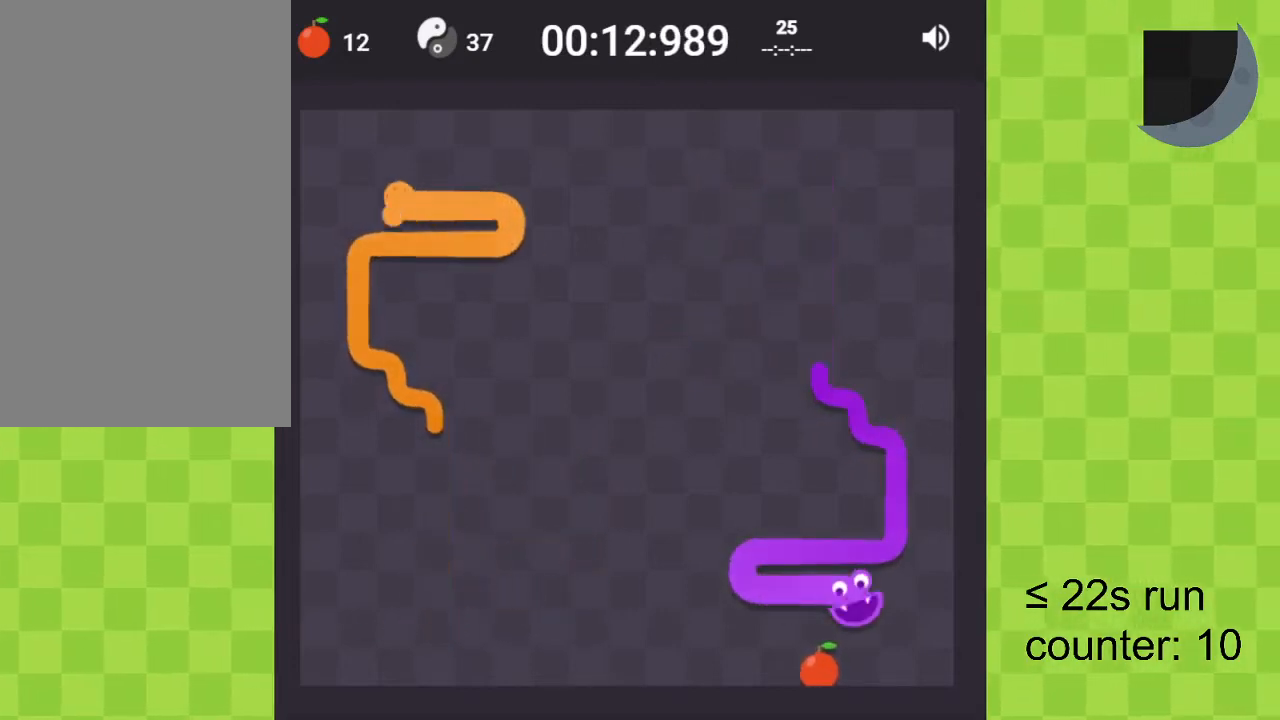
{"keys": [], "events": [[67, "d", "down"], [100, "w", "up"], [167, "d", "up"], [167, "w", "down"], [233, "d", "down"], [233, "w", "up"], [433, "d", "up"]]}
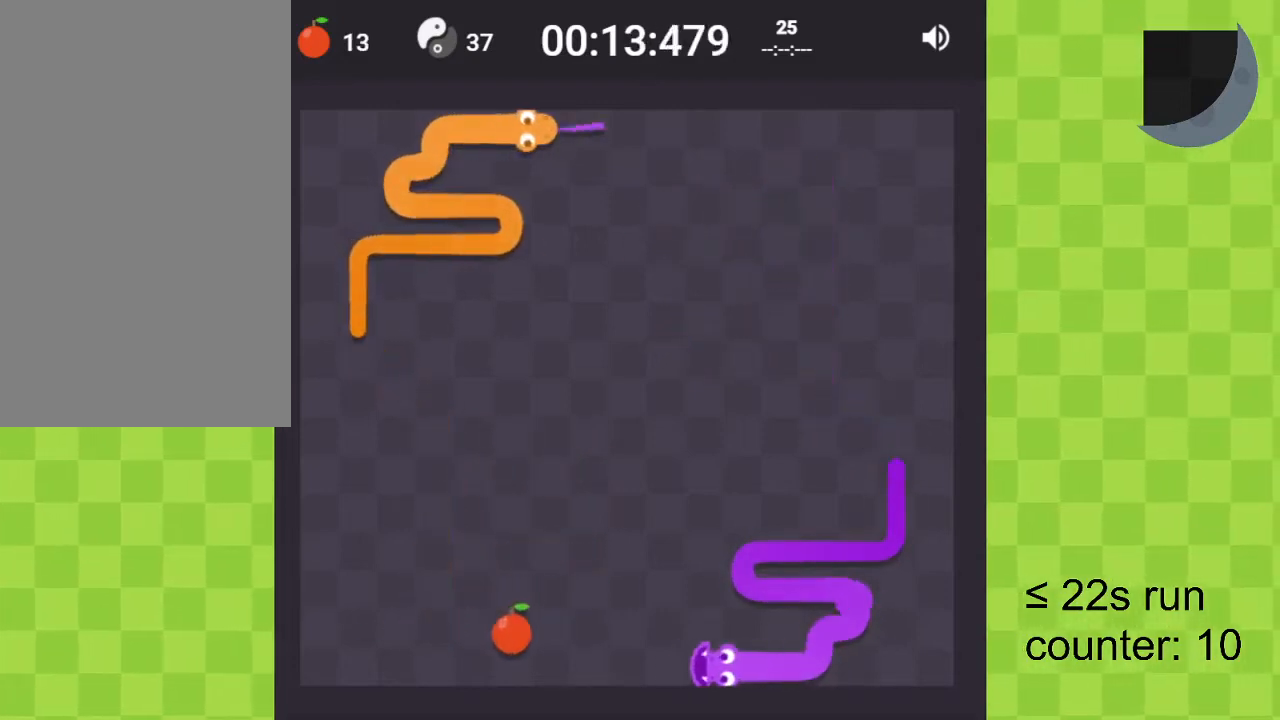
{"keys": ["s"], "events": [[500, "s", "down"]]}
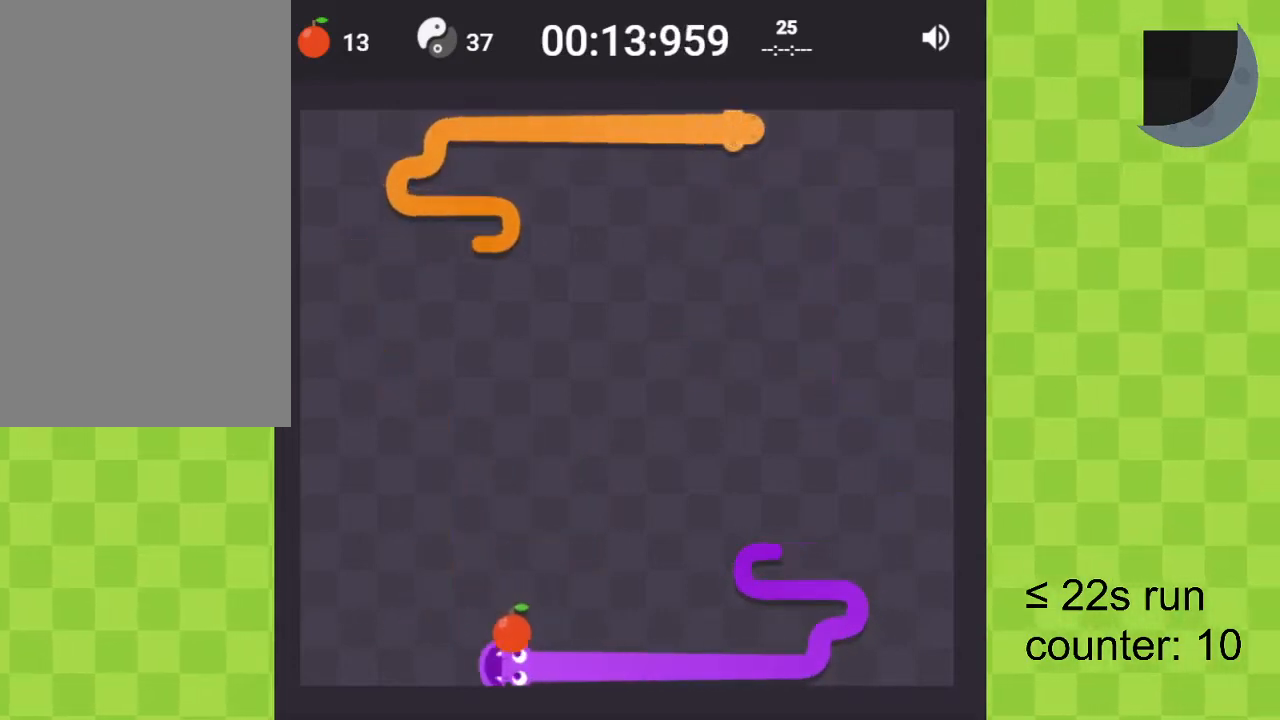
{"keys": ["d"], "events": [[33, "a", "down"], [33, "s", "up"], [133, "a", "up"], [133, "s", "down"], [267, "s", "up"], [433, "d", "down"]]}
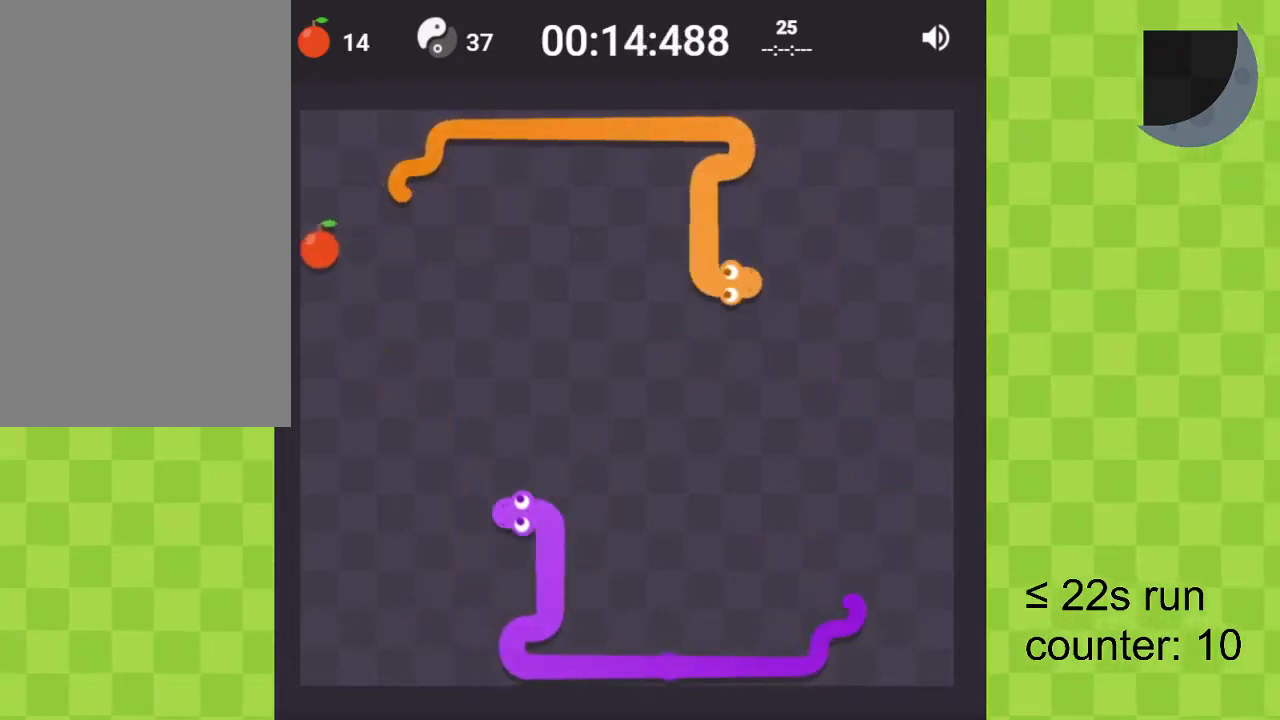
{"keys": ["d"], "events": [[67, "d", "up"], [67, "s", "down"], [100, "s", "up"], [167, "d", "down"], [200, "d", "up"], [333, "d", "down"]]}
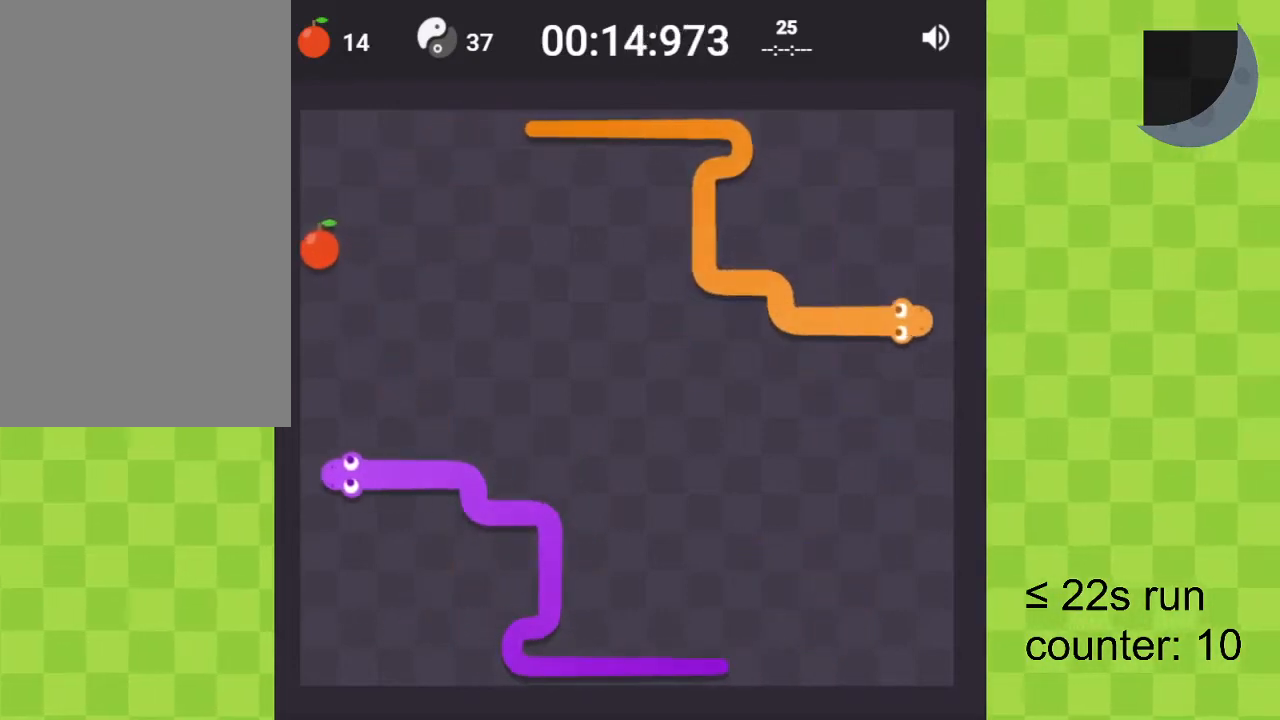
{"keys": [], "events": [[33, "d", "up"], [67, "s", "down"], [367, "s", "up"]]}
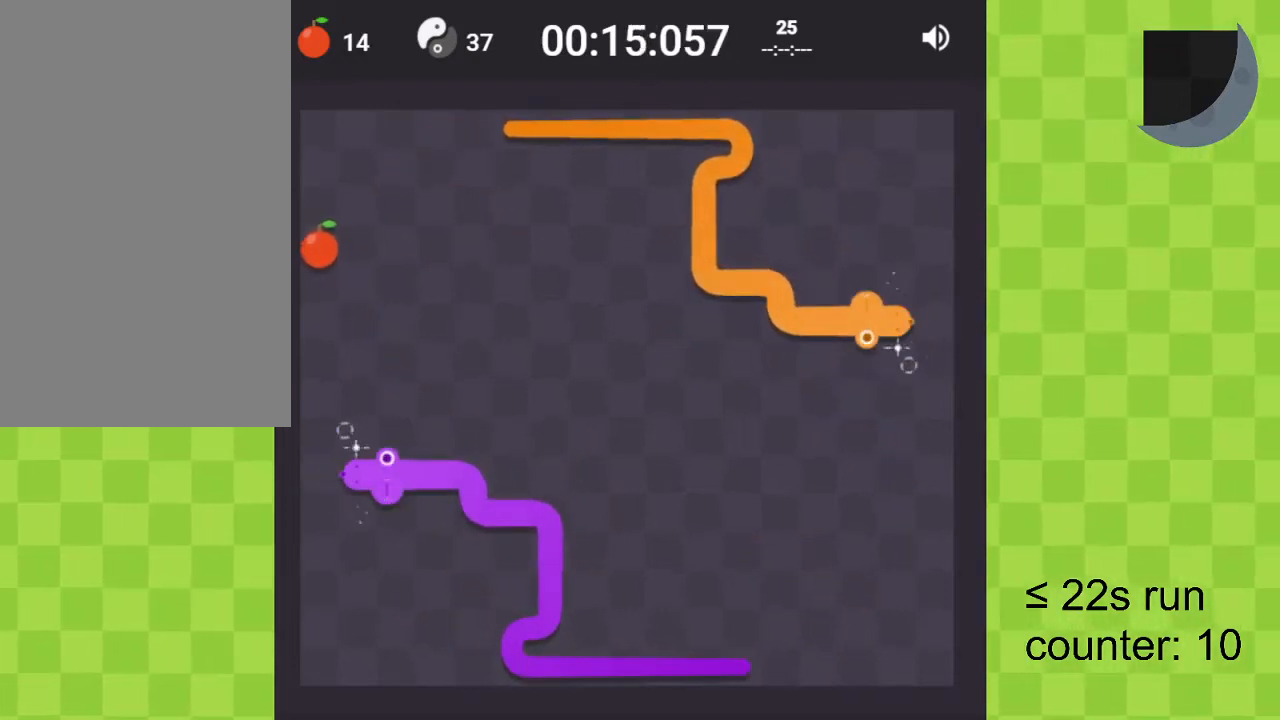
{"keys": [], "events": []}
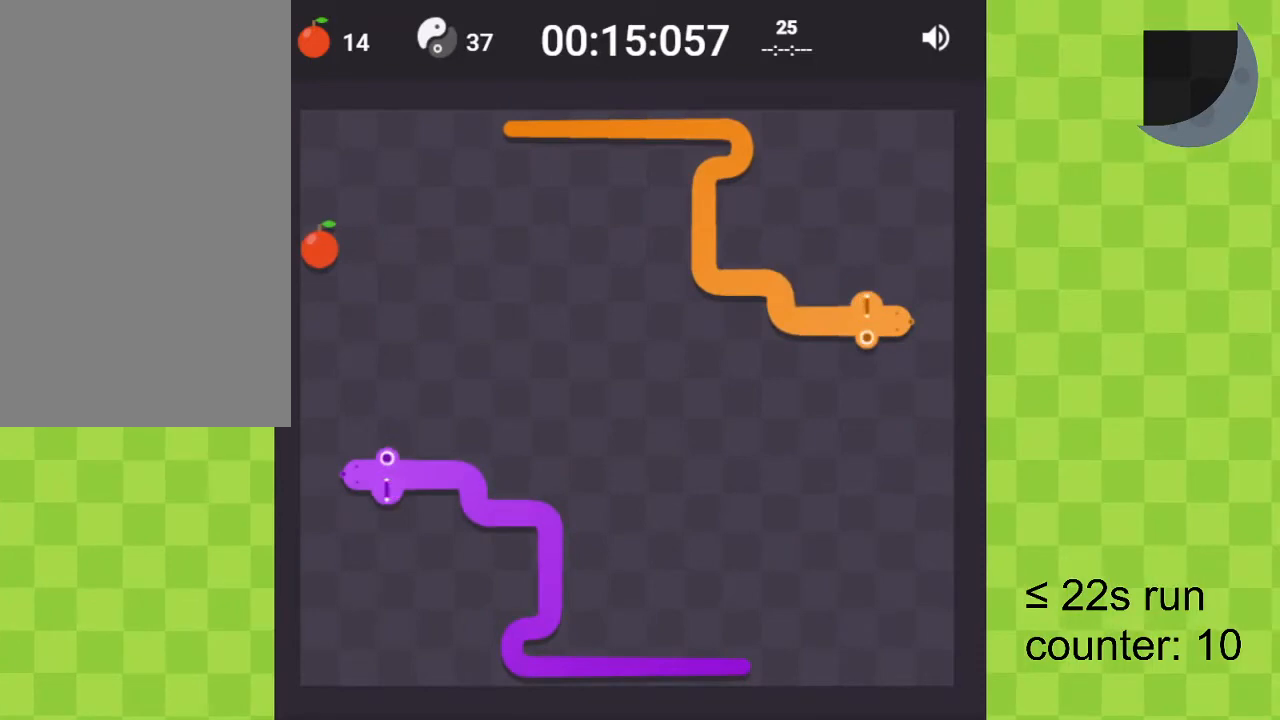
{"keys": [], "events": []}
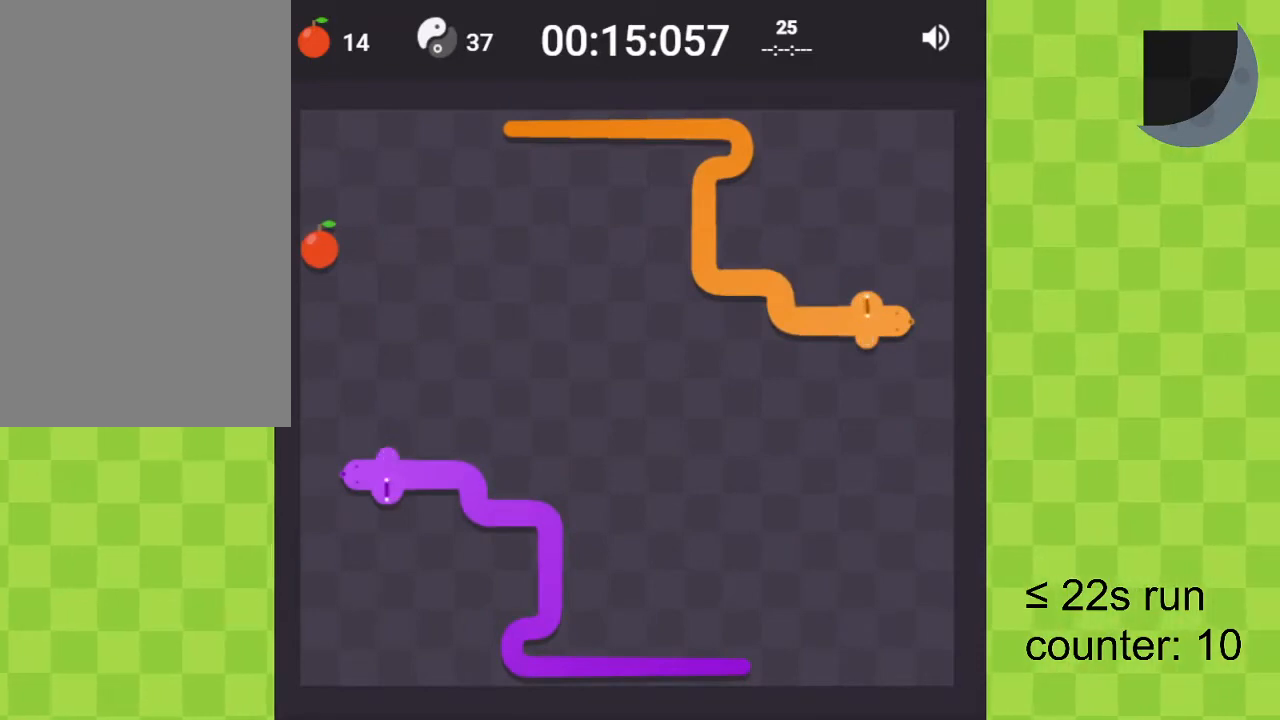
{"keys": [], "events": []}
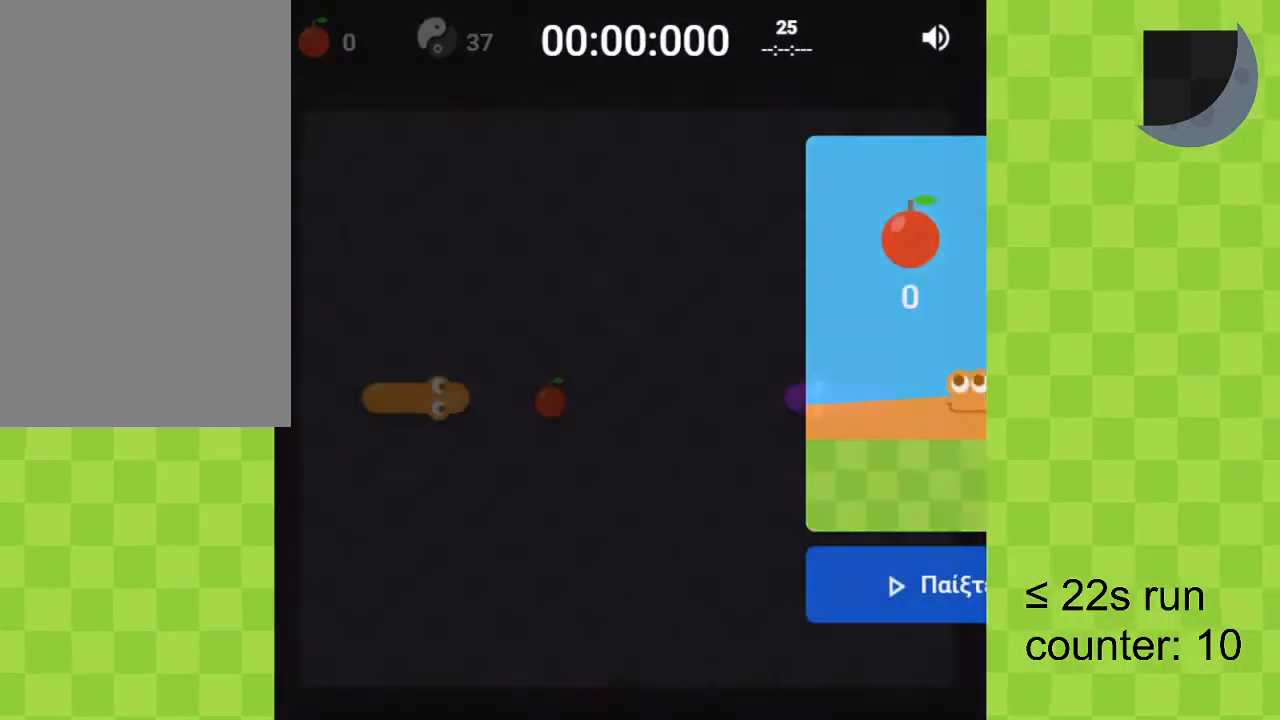
{"keys": ["left"], "events": [[233, "right", "down"], [367, "right", "up"], [433, "up", "down"], [467, "left", "down"], [500, "up", "up"]]}
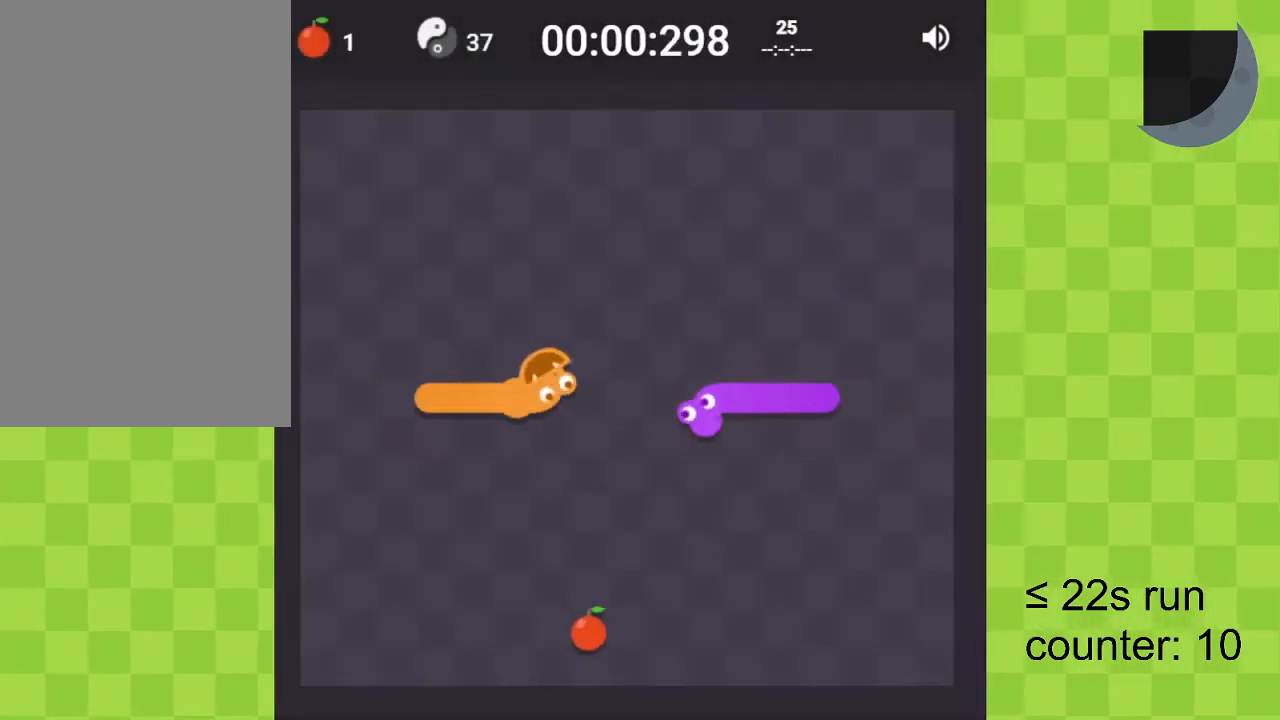
{"keys": ["d"], "events": [[100, "left", "up"], [300, "w", "down"], [400, "d", "down"], [433, "w", "up"]]}
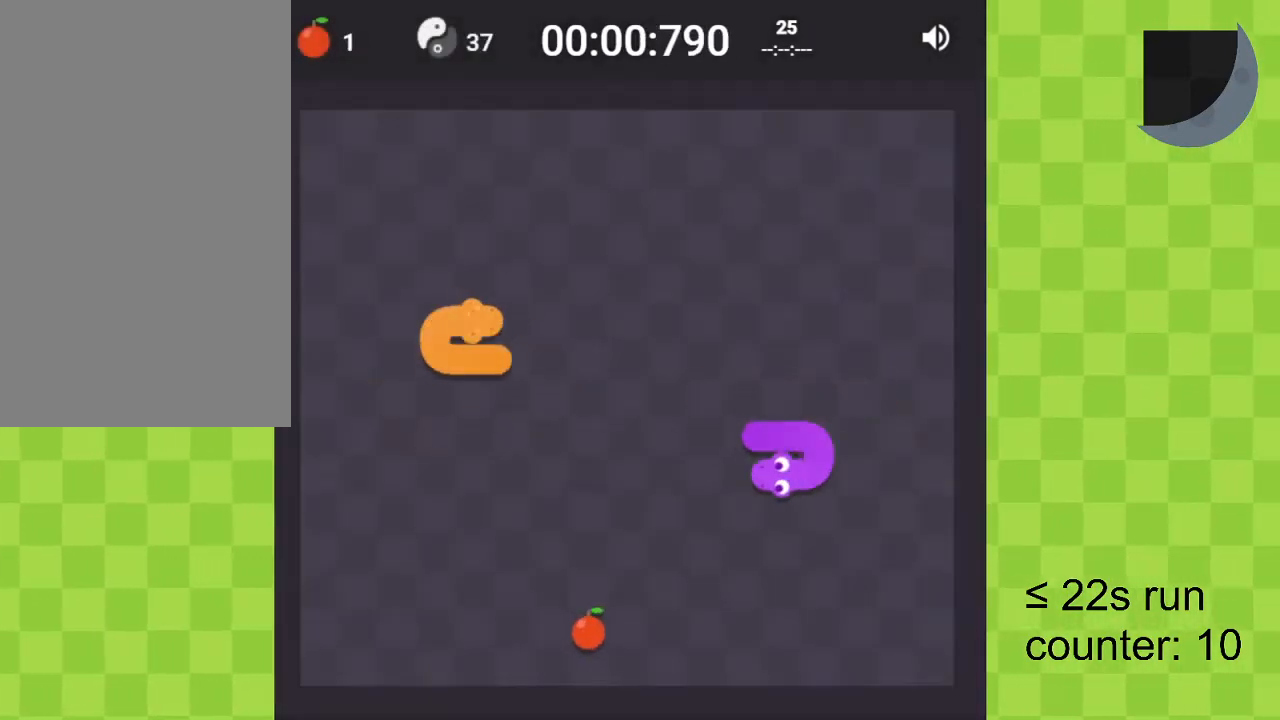
{"keys": [], "events": [[67, "w", "down"], [133, "d", "up"], [133, "w", "up"], [267, "d", "down"], [367, "w", "down"], [400, "w", "up"], [500, "d", "up"]]}
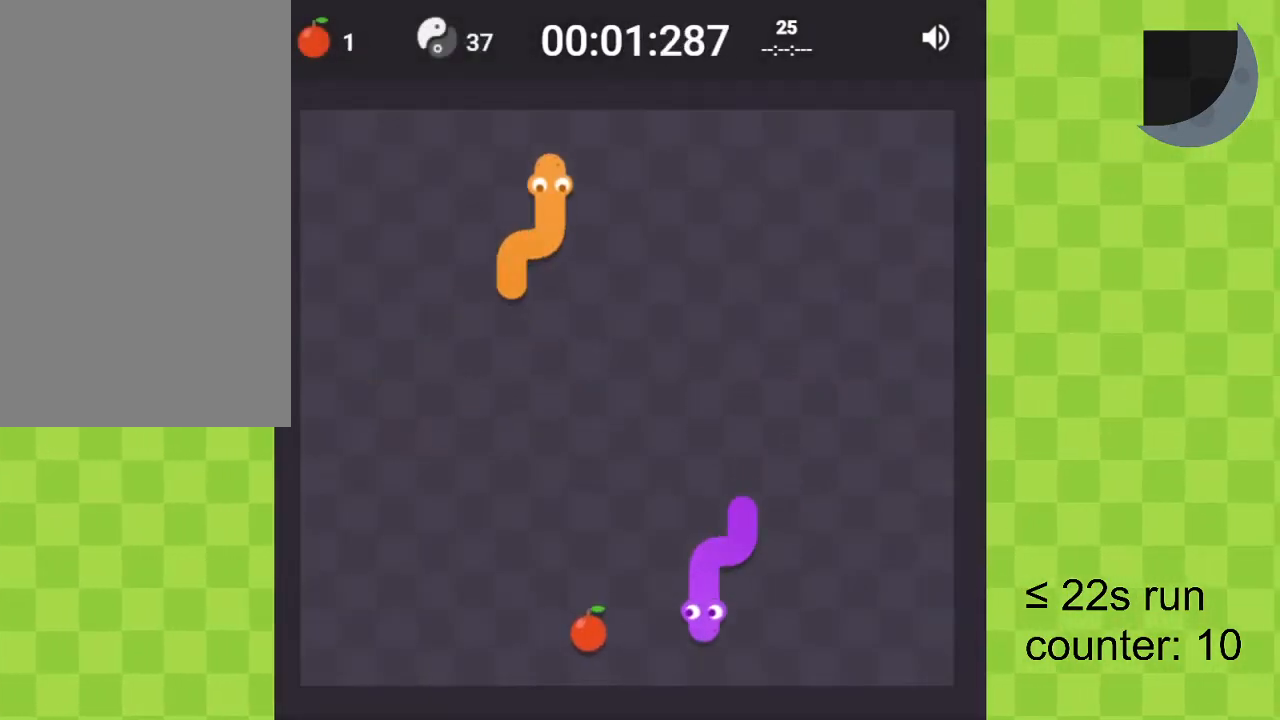
{"keys": ["s"], "events": [[133, "d", "down"], [367, "d", "up"], [467, "s", "down"]]}
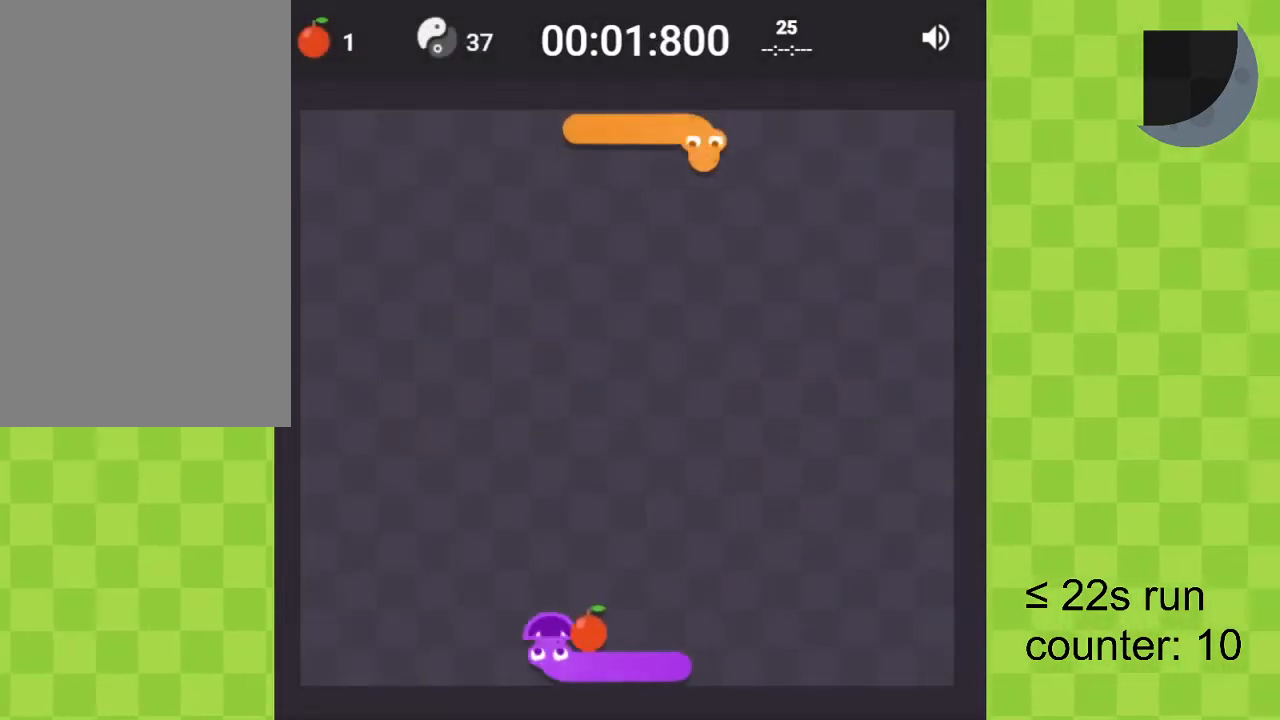
{"keys": [], "events": [[33, "a", "down"], [67, "s", "up"], [200, "s", "down"], [233, "a", "up"], [233, "d", "down"], [333, "s", "up"], [433, "d", "up"]]}
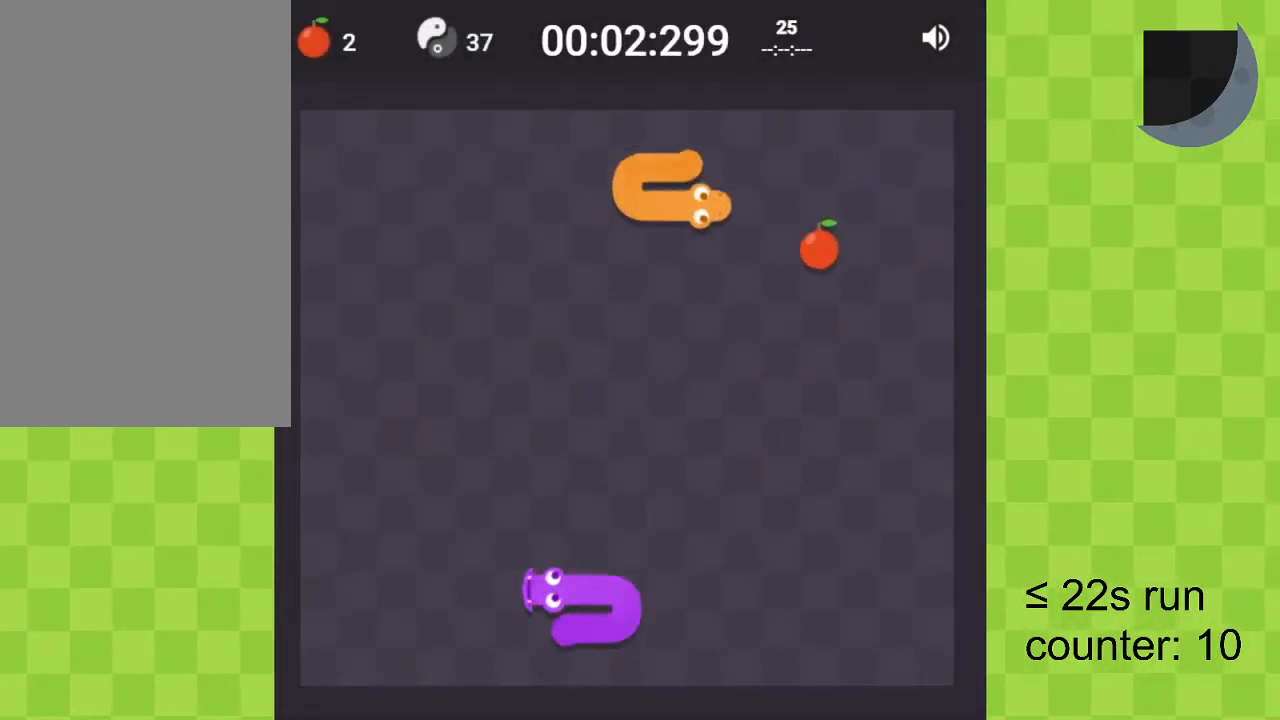
{"keys": [], "events": [[267, "down", "down"], [400, "down", "up"]]}
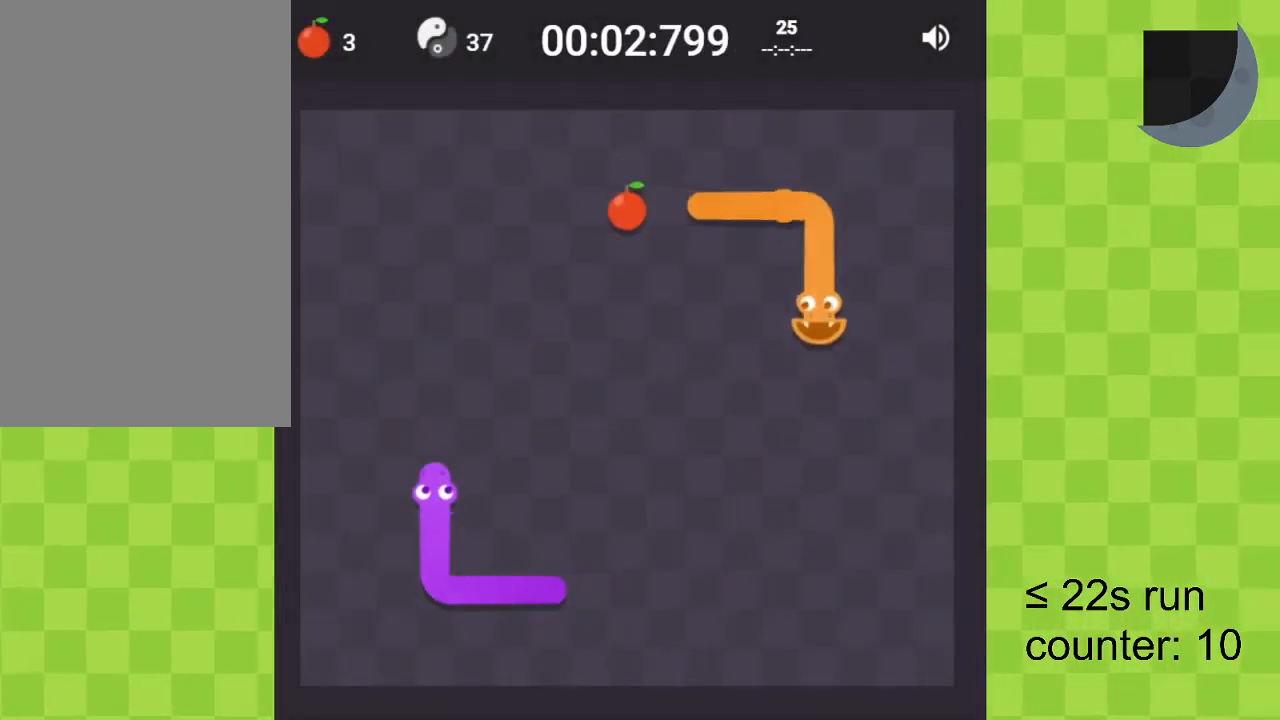
{"keys": [], "events": [[200, "left", "down"], [233, "up", "down"], [267, "left", "up"], [433, "up", "up"]]}
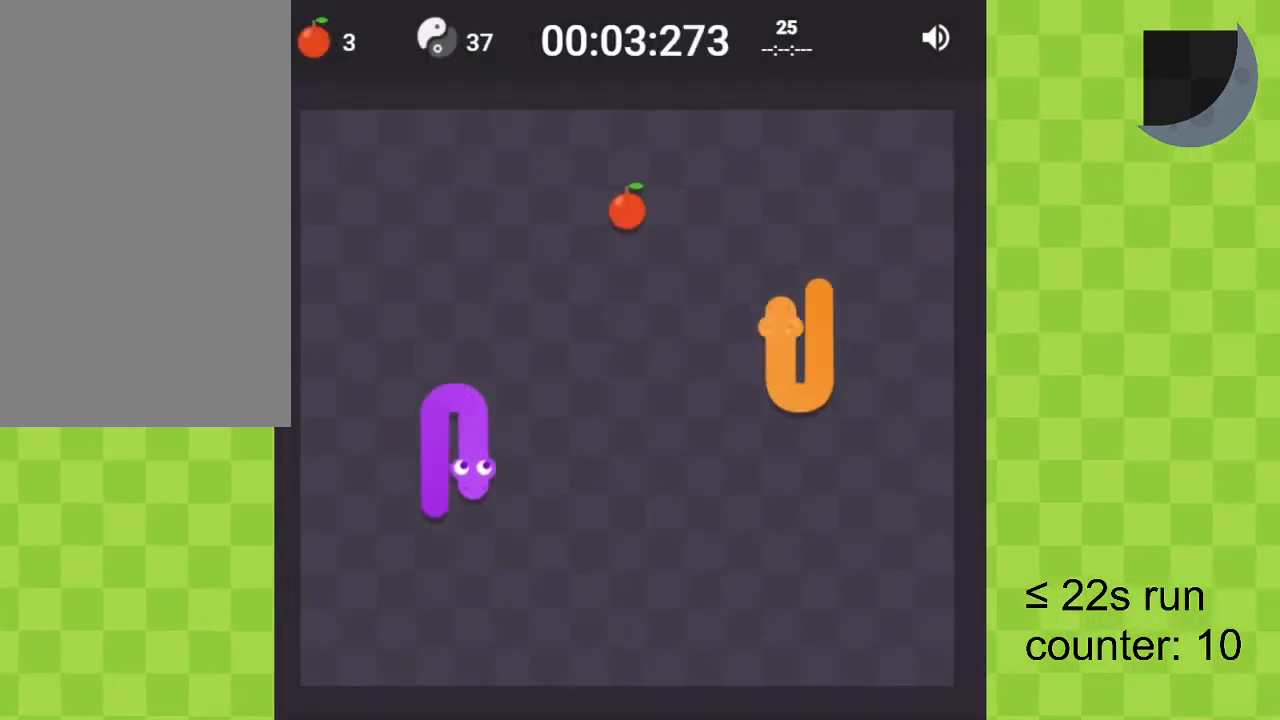
{"keys": ["up"], "events": [[100, "left", "down"], [267, "left", "up"], [500, "up", "down"]]}
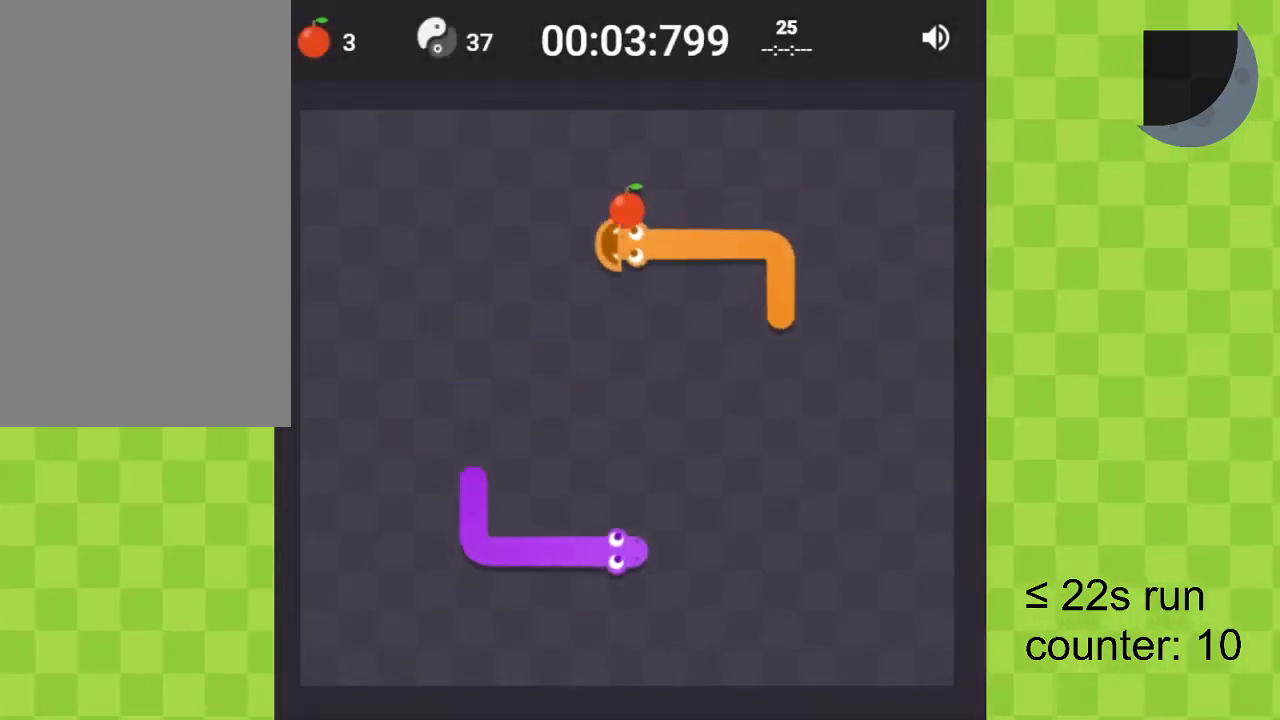
{"keys": [], "events": [[33, "right", "down"], [67, "up", "up"], [133, "up", "down"], [167, "right", "up"], [233, "left", "down"], [267, "up", "up"], [400, "left", "up"]]}
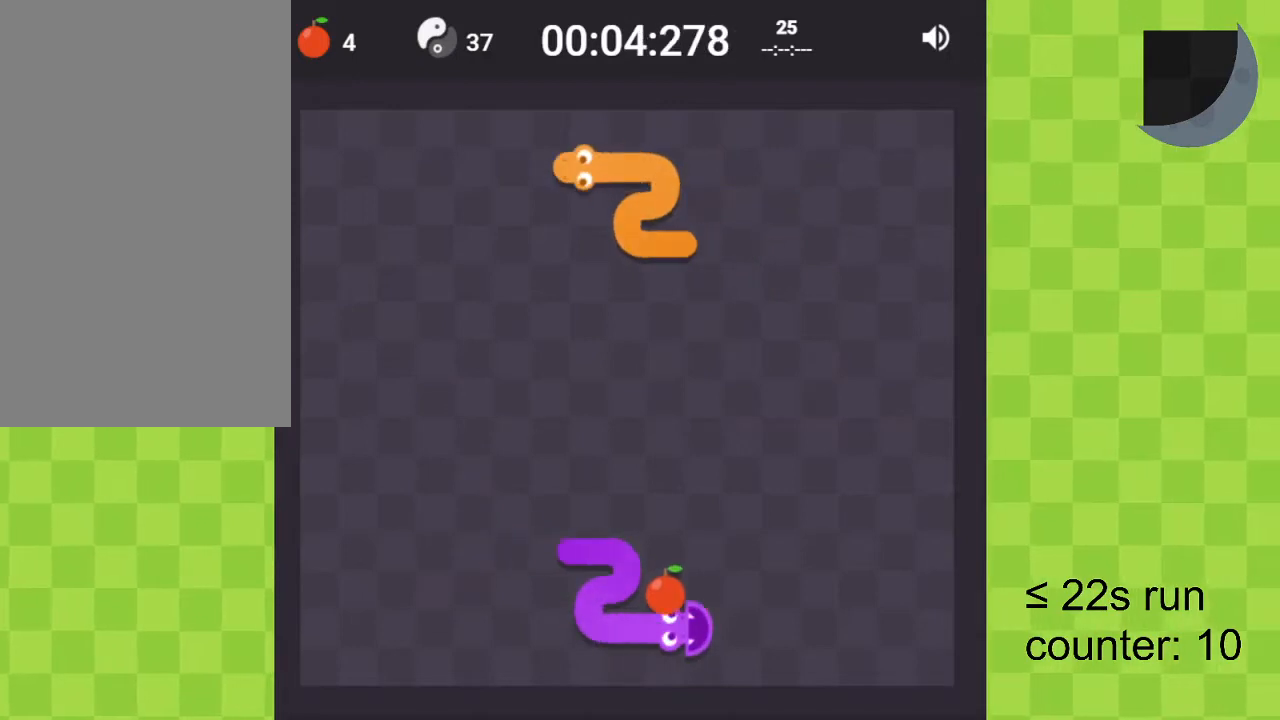
{"keys": [], "events": [[100, "s", "down"], [200, "s", "up"], [233, "d", "down"], [333, "s", "down"], [367, "d", "up"], [500, "s", "up"]]}
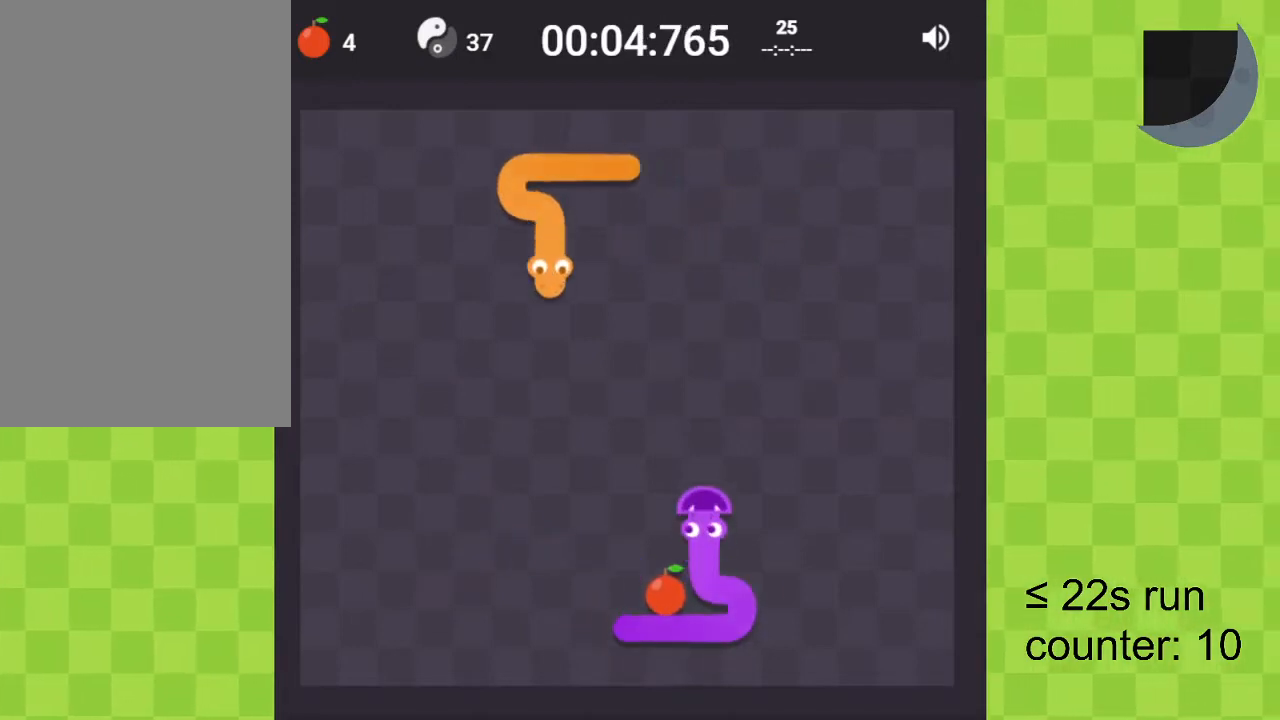
{"keys": ["d"], "events": [[67, "d", "down"], [200, "d", "up"], [200, "w", "down"], [333, "w", "up"], [500, "d", "down"]]}
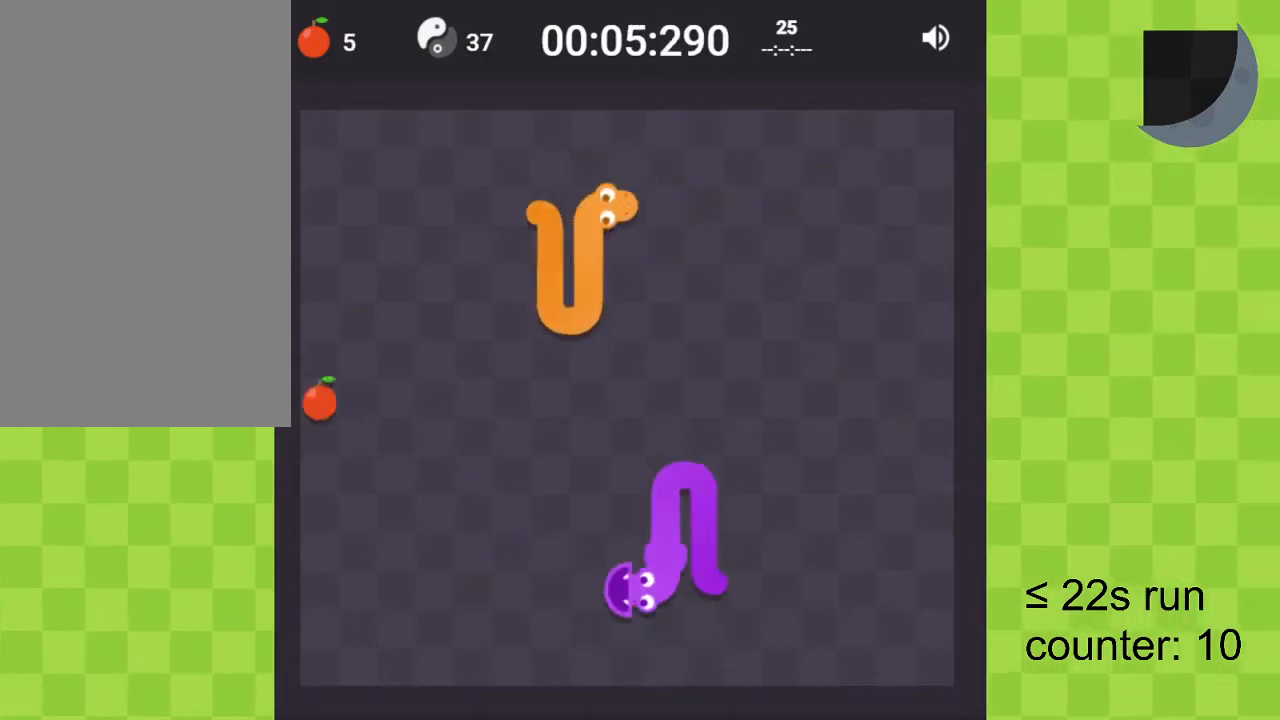
{"keys": [], "events": [[133, "d", "up"]]}
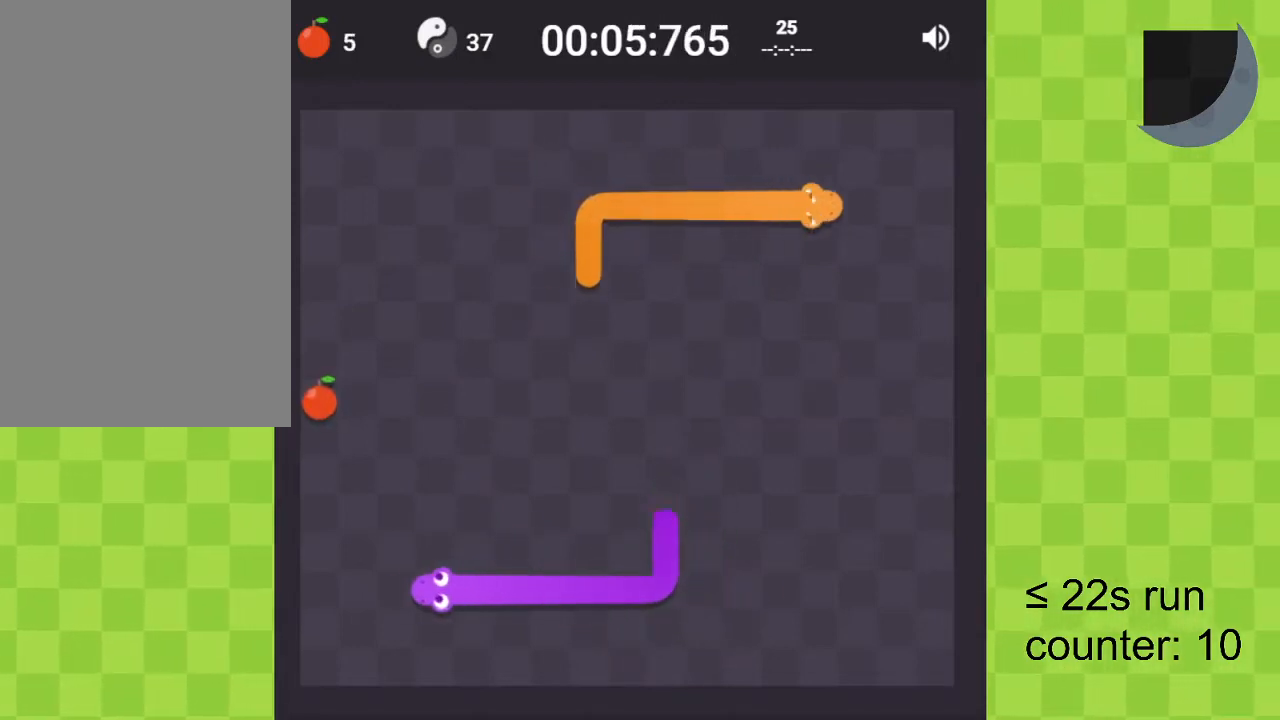
{"keys": [], "events": [[233, "s", "down"], [467, "s", "up"]]}
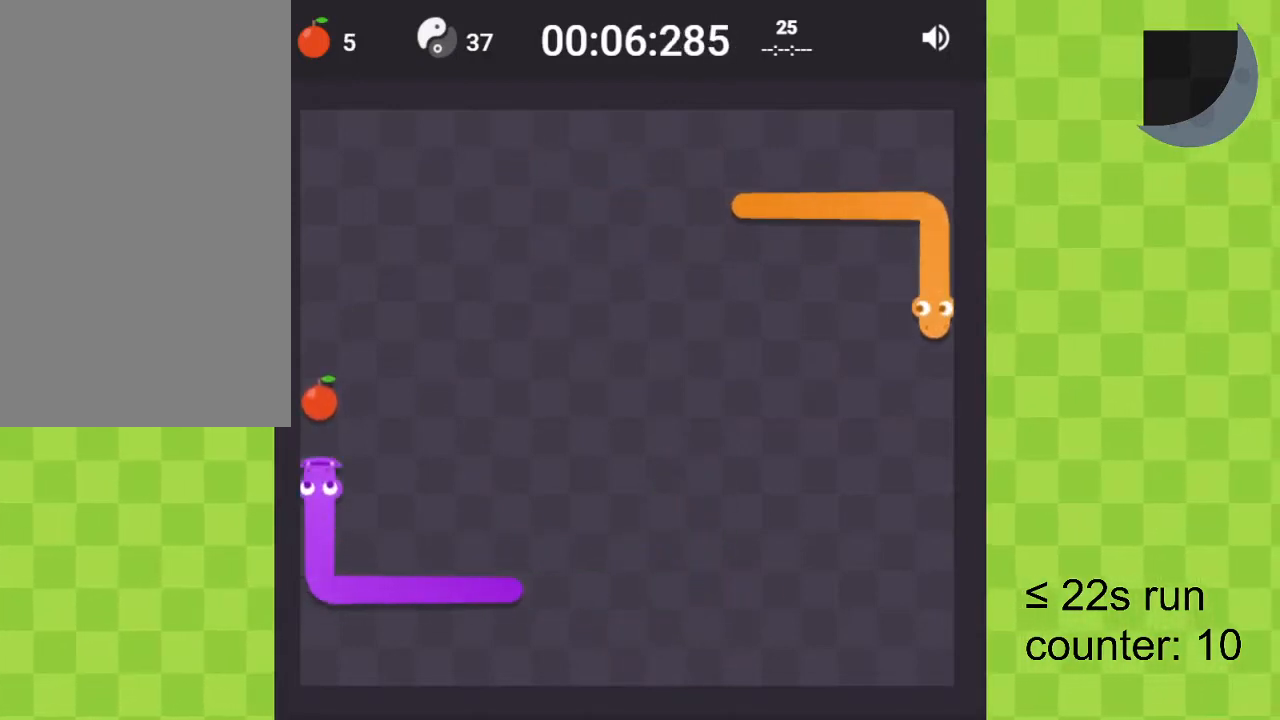
{"keys": [], "events": [[267, "a", "down"], [400, "a", "up"]]}
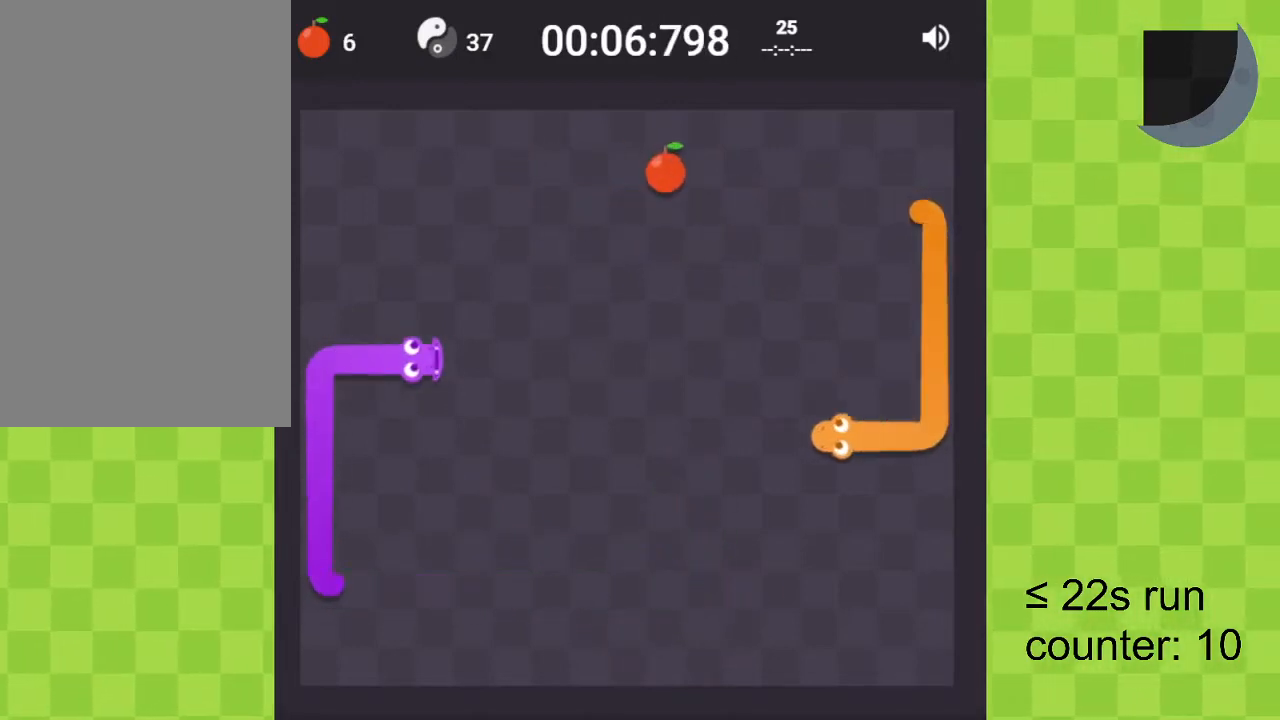
{"keys": [], "events": [[67, "s", "down"], [300, "s", "up"]]}
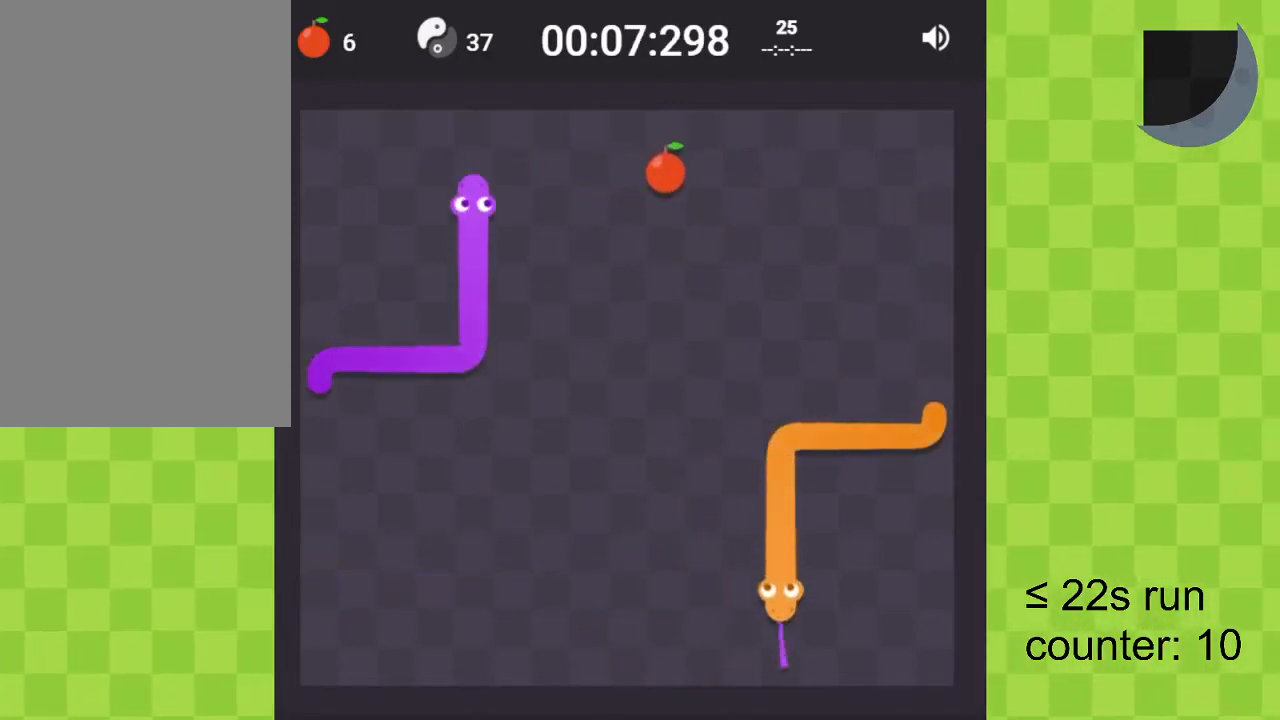
{"keys": ["w"], "events": [[33, "a", "down"], [233, "a", "up"], [500, "w", "down"]]}
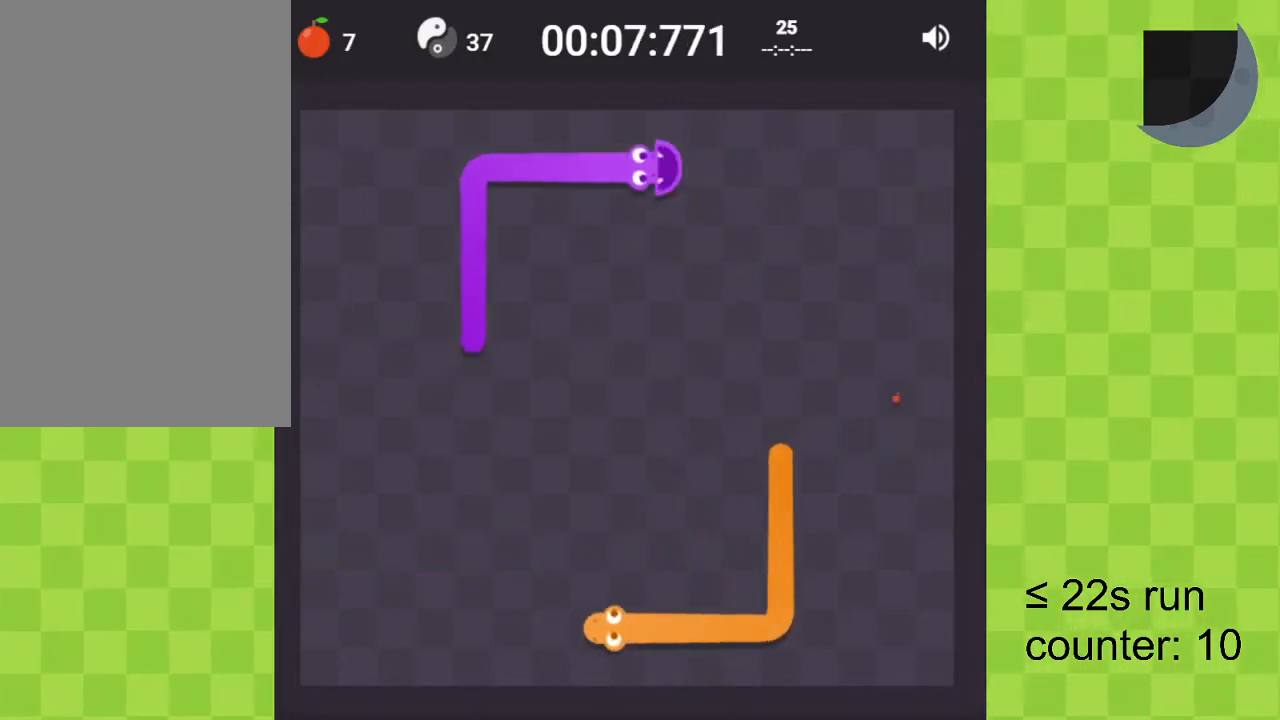
{"keys": ["a"], "events": [[100, "w", "up"], [333, "a", "down"]]}
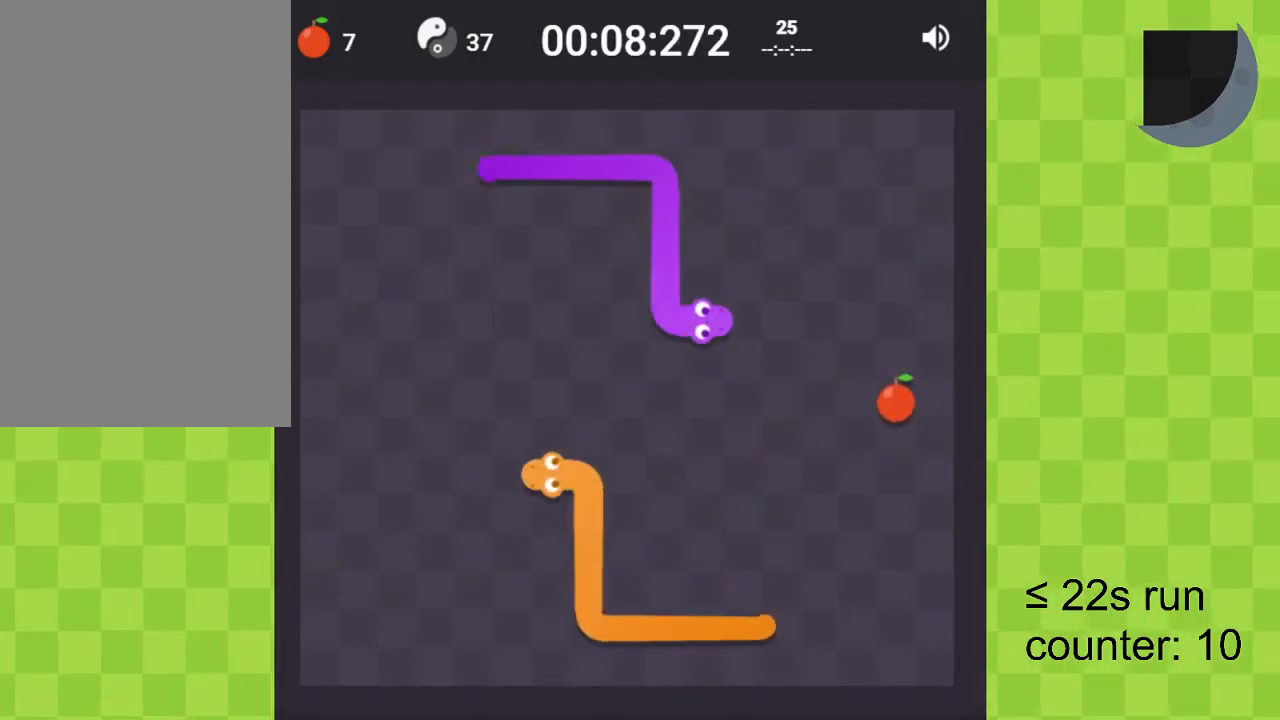
{"keys": ["w"], "events": [[400, "a", "up"], [400, "w", "down"]]}